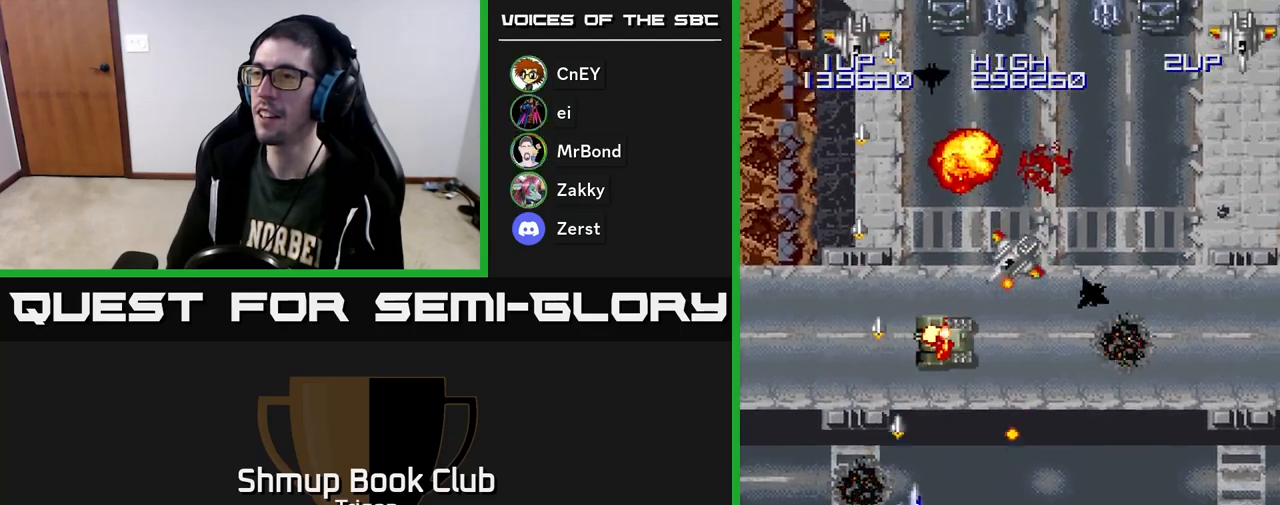
Gameplay with a controller (Xbox layout); each line is a JSON object with the inputs held at the frame after it. "events" lists button and stick changes between this image and that frame as [ms after this image, input, new state], when the widget could be followed in between. Not read: left_stick.
{"buttons": ["A", "DPAD_DOWN", "DPAD_RIGHT"], "right_stick": "center", "events": [[17, "DPAD_RIGHT", "up"], [50, "DPAD_DOWN", "up"], [67, "DPAD_LEFT", "down"], [167, "DPAD_UP", "down"], [333, "DPAD_LEFT", "up"], [400, "DPAD_RIGHT", "down"], [417, "DPAD_UP", "up"], [450, "DPAD_DOWN", "down"]]}
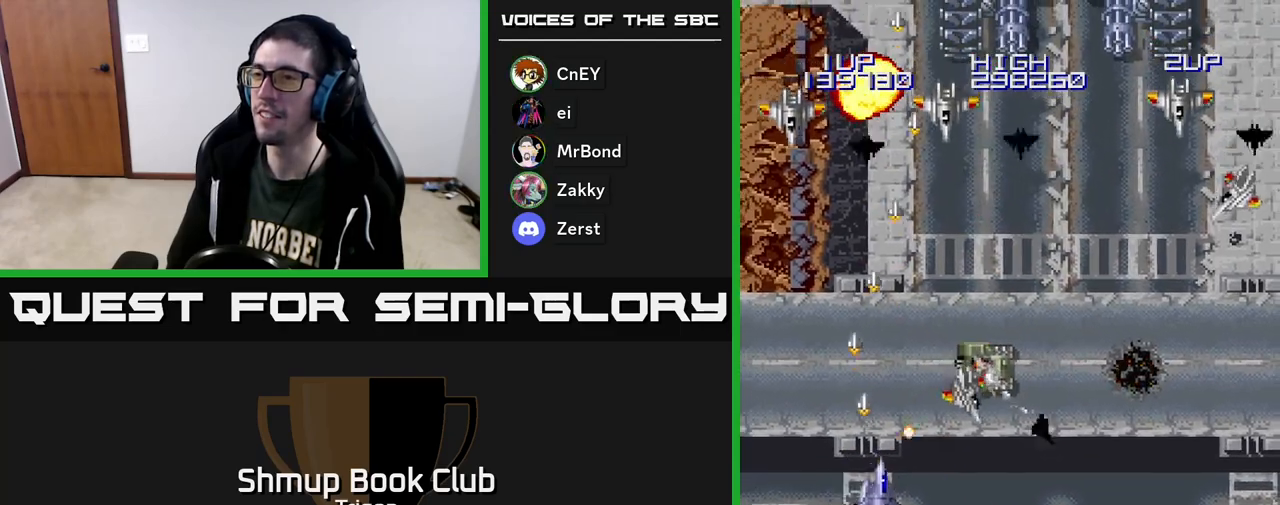
{"buttons": ["A", "DPAD_DOWN", "DPAD_RIGHT"], "right_stick": "center", "events": [[50, "DPAD_RIGHT", "up"], [117, "DPAD_LEFT", "down"], [250, "DPAD_LEFT", "up"], [300, "DPAD_RIGHT", "down"]]}
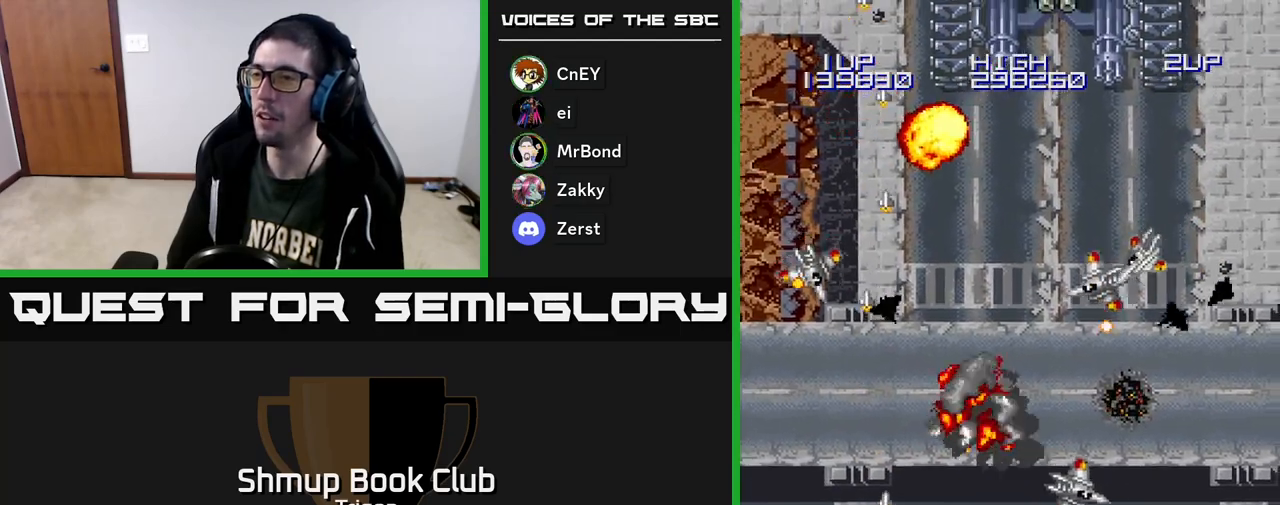
{"buttons": ["A", "DPAD_DOWN", "DPAD_RIGHT"], "right_stick": "center", "events": [[167, "DPAD_DOWN", "up"], [250, "DPAD_DOWN", "down"]]}
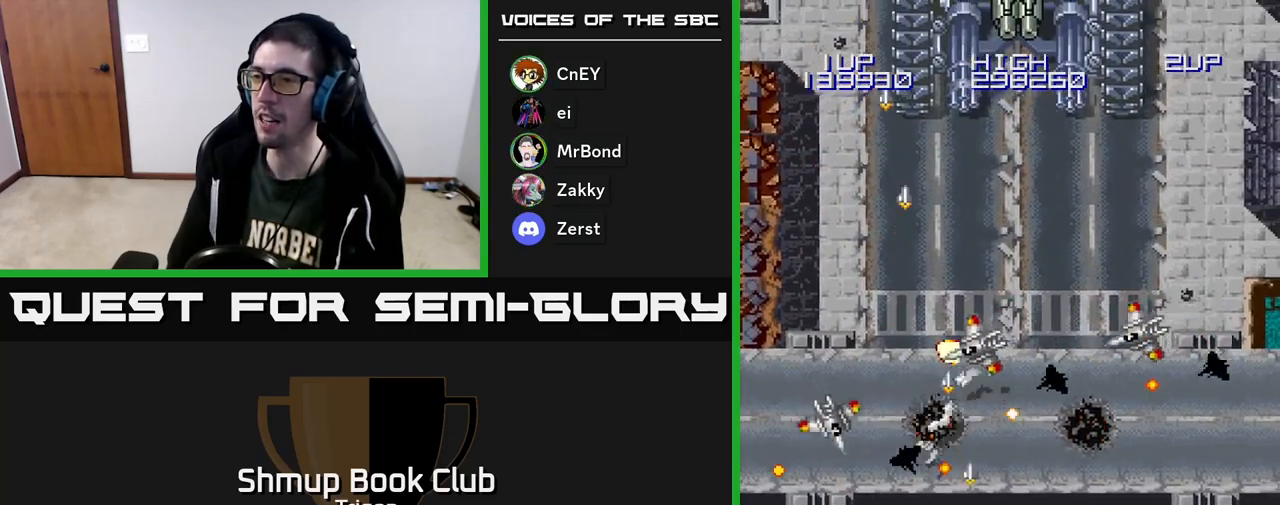
{"buttons": ["A", "DPAD_RIGHT"], "right_stick": "center", "events": [[417, "DPAD_DOWN", "up"], [450, "DPAD_DOWN", "down"], [500, "DPAD_DOWN", "up"]]}
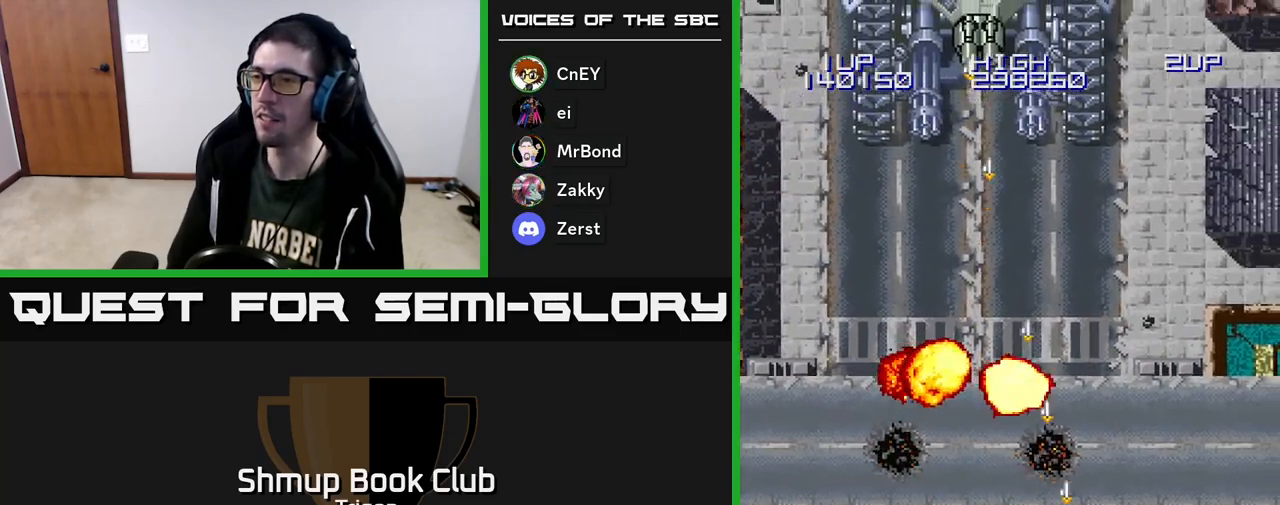
{"buttons": ["A", "DPAD_UP", "DPAD_LEFT"], "right_stick": "center", "events": [[117, "DPAD_RIGHT", "up"], [133, "DPAD_UP", "down"], [167, "DPAD_LEFT", "down"]]}
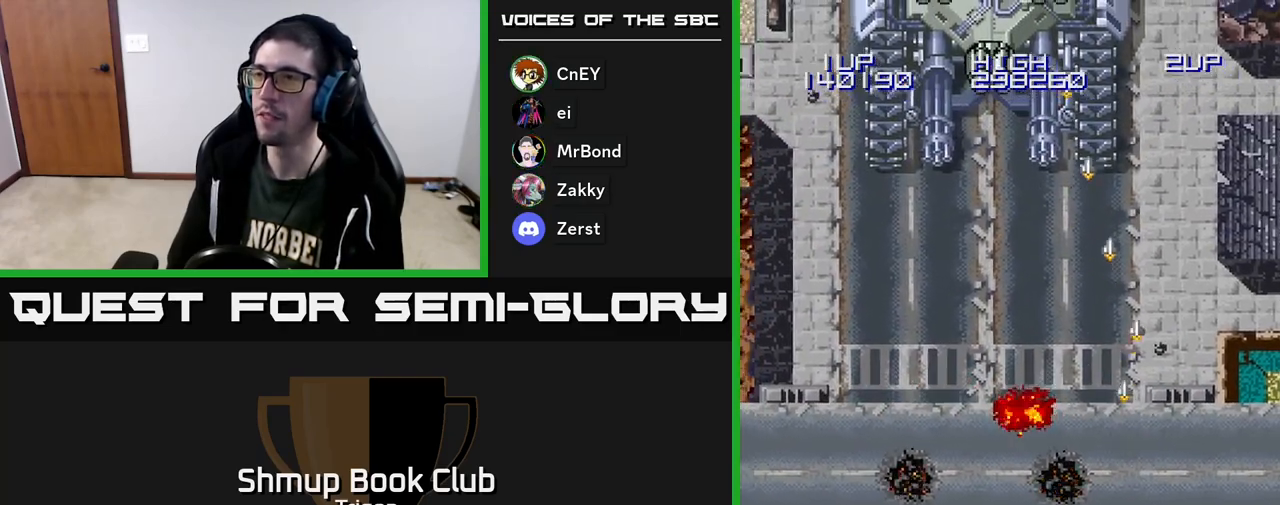
{"buttons": ["A", "DPAD_UP"], "right_stick": "center", "events": [[317, "DPAD_LEFT", "up"]]}
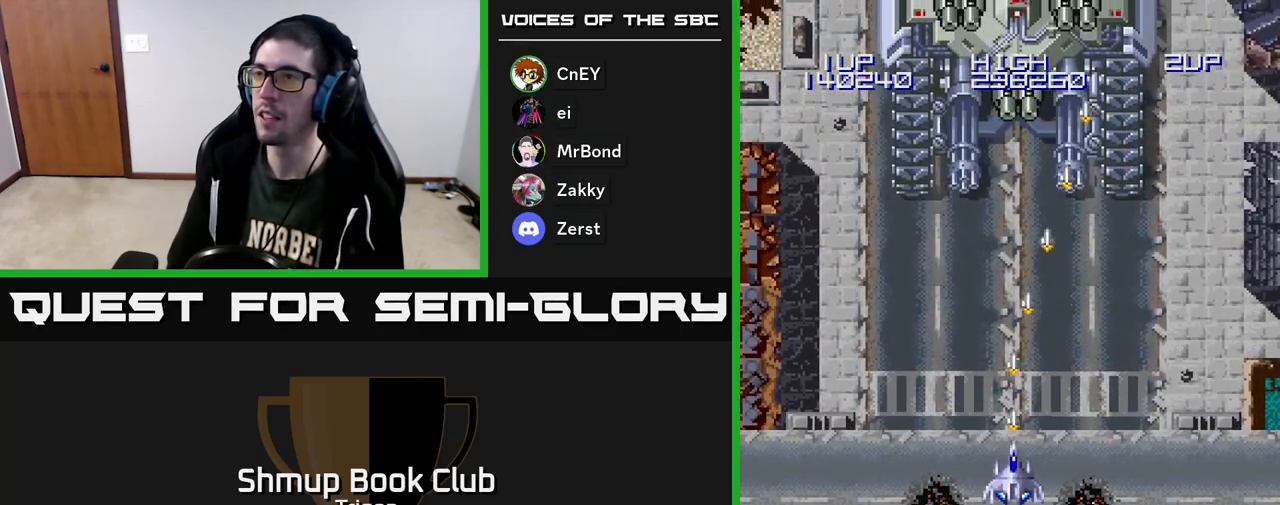
{"buttons": ["A"], "right_stick": "center", "events": [[67, "DPAD_UP", "up"]]}
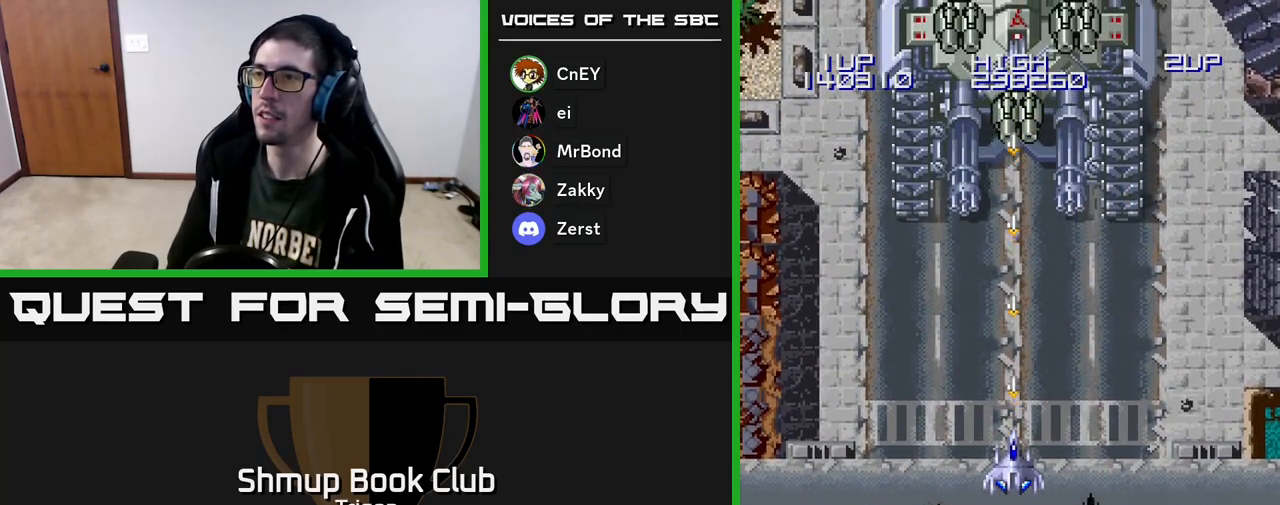
{"buttons": ["A"], "right_stick": "center", "events": []}
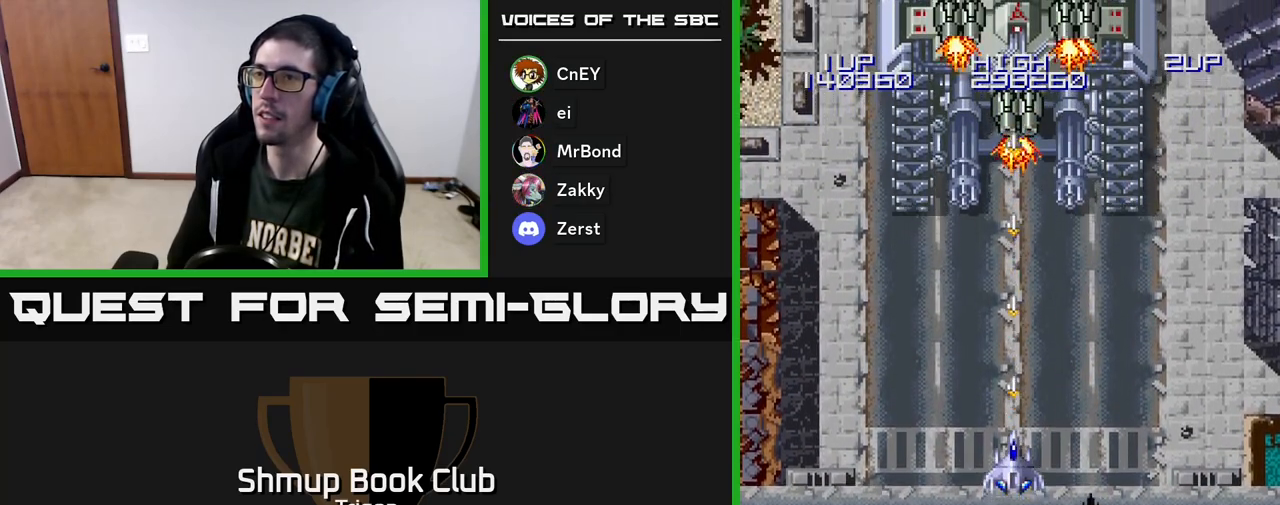
{"buttons": ["A"], "right_stick": "center", "events": []}
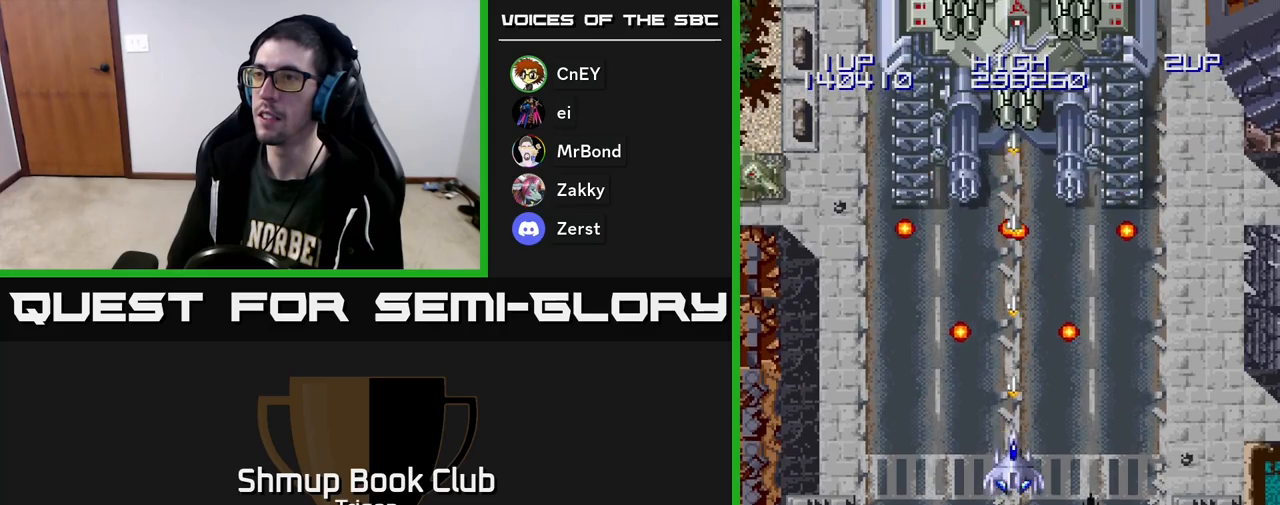
{"buttons": ["A"], "right_stick": "center", "events": []}
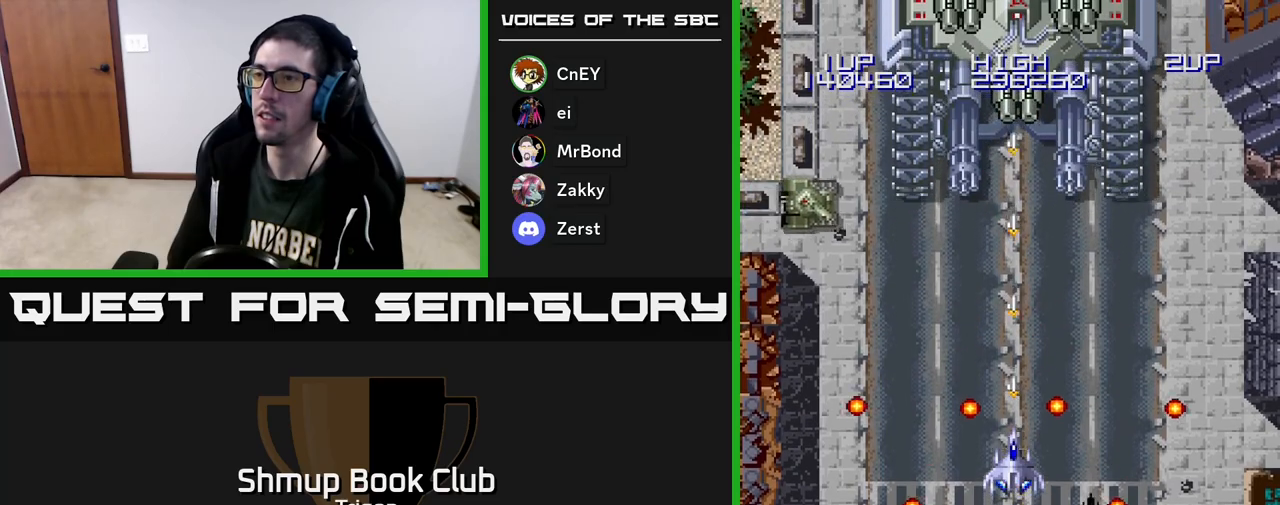
{"buttons": ["A", "DPAD_LEFT"], "right_stick": "center", "events": [[333, "DPAD_LEFT", "down"]]}
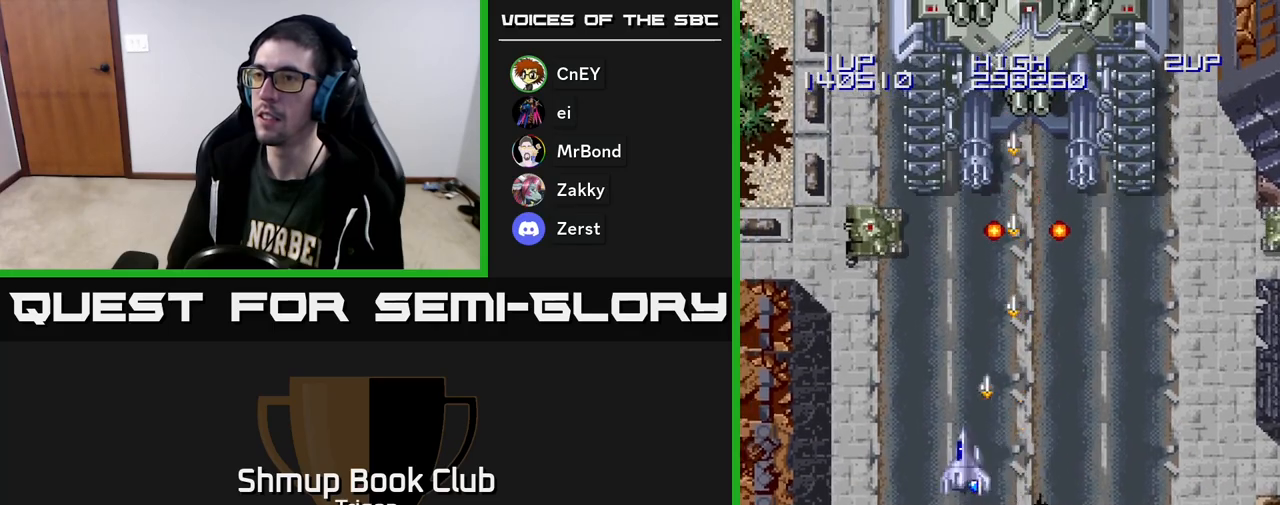
{"buttons": ["A", "DPAD_DOWN", "DPAD_RIGHT"], "right_stick": "center", "events": [[267, "DPAD_DOWN", "down"], [300, "DPAD_LEFT", "up"], [383, "DPAD_RIGHT", "down"]]}
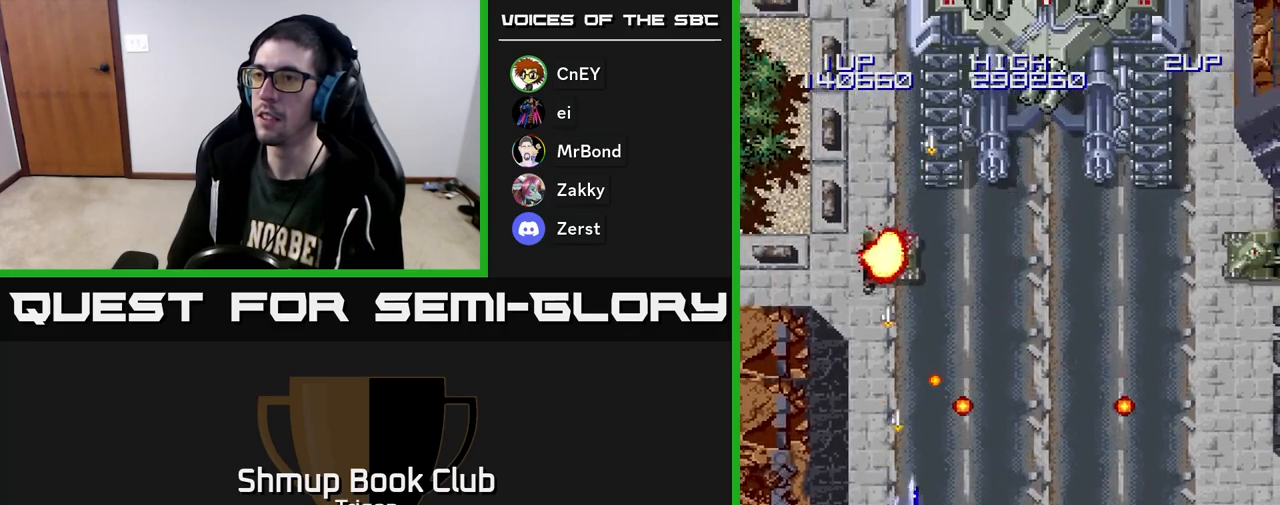
{"buttons": ["A", "DPAD_RIGHT"], "right_stick": "center", "events": [[317, "DPAD_DOWN", "up"]]}
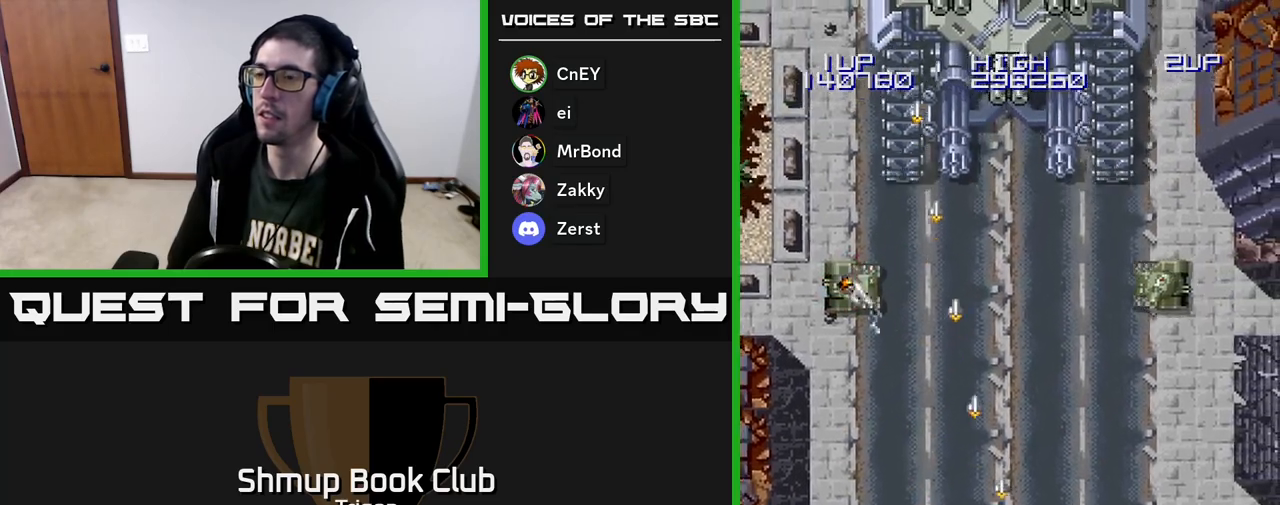
{"buttons": ["A", "DPAD_RIGHT"], "right_stick": "center", "events": []}
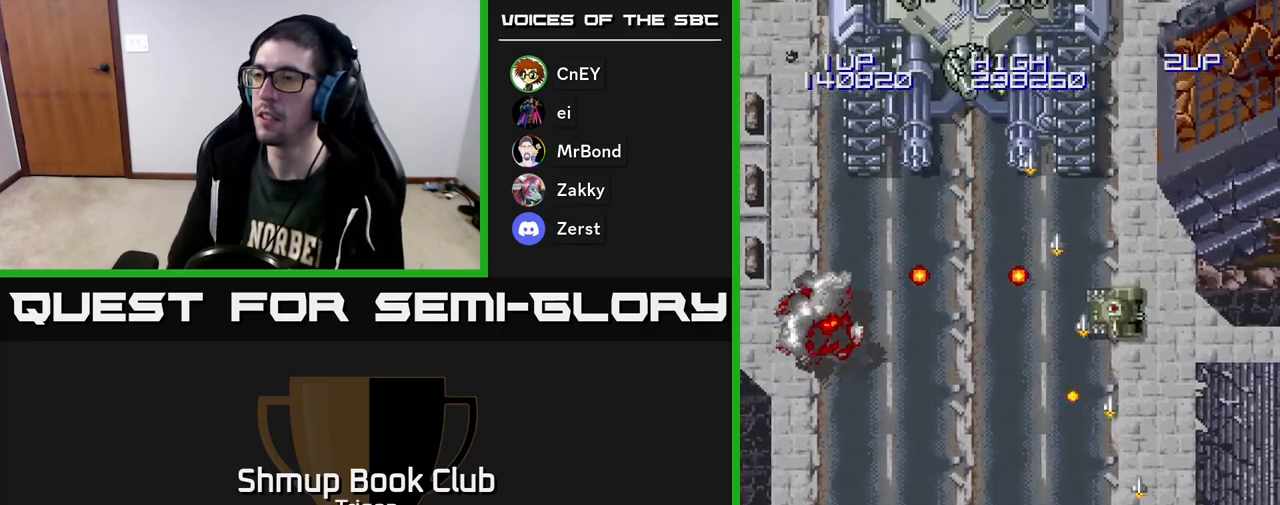
{"buttons": ["A", "DPAD_UP", "DPAD_LEFT"], "right_stick": "center", "events": [[133, "DPAD_UP", "down"], [150, "DPAD_RIGHT", "up"], [400, "DPAD_LEFT", "down"]]}
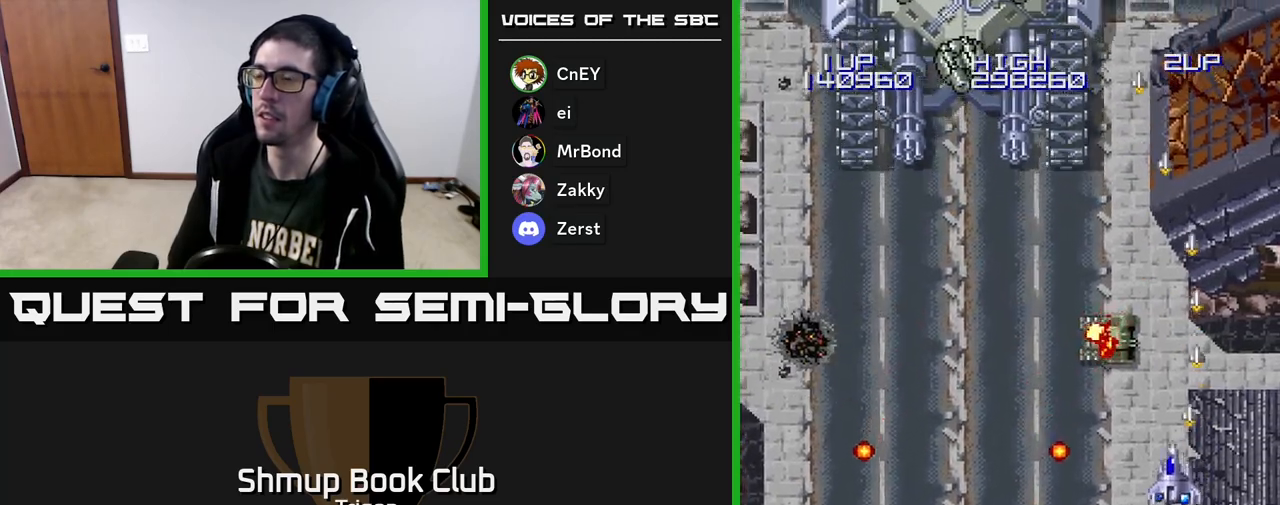
{"buttons": ["A", "DPAD_LEFT"], "right_stick": "center", "events": [[233, "DPAD_UP", "up"]]}
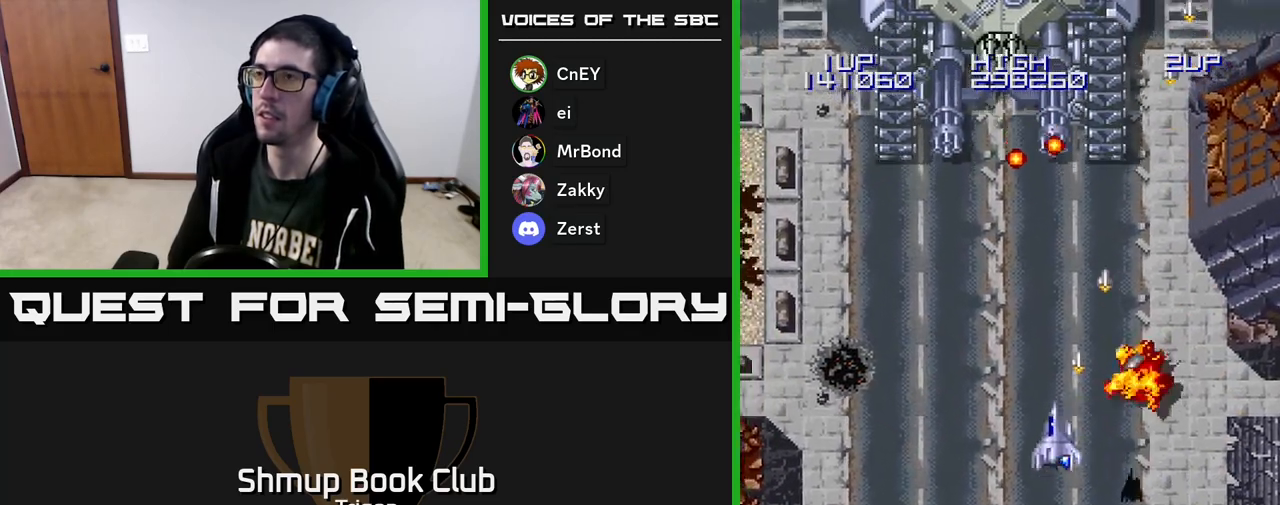
{"buttons": ["A", "DPAD_DOWN"], "right_stick": "center", "events": [[167, "DPAD_UP", "down"], [183, "DPAD_LEFT", "up"], [267, "DPAD_UP", "up"], [433, "DPAD_DOWN", "down"]]}
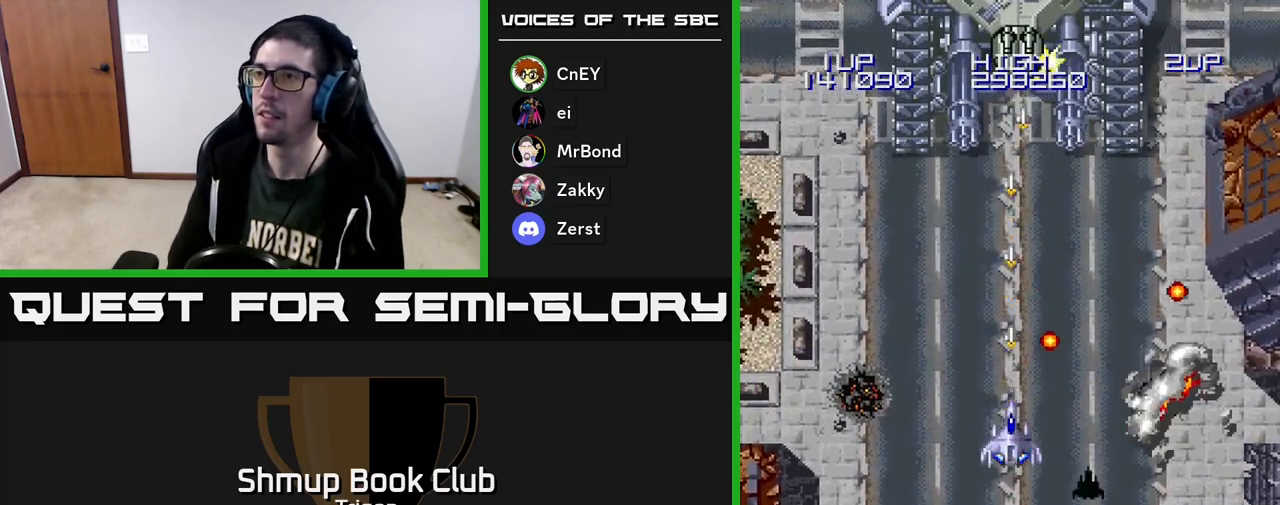
{"buttons": ["A", "DPAD_UP"], "right_stick": "center", "events": [[50, "DPAD_LEFT", "down"], [67, "DPAD_DOWN", "up"], [117, "DPAD_UP", "down"], [167, "DPAD_LEFT", "up"], [267, "DPAD_RIGHT", "down"], [433, "DPAD_RIGHT", "up"]]}
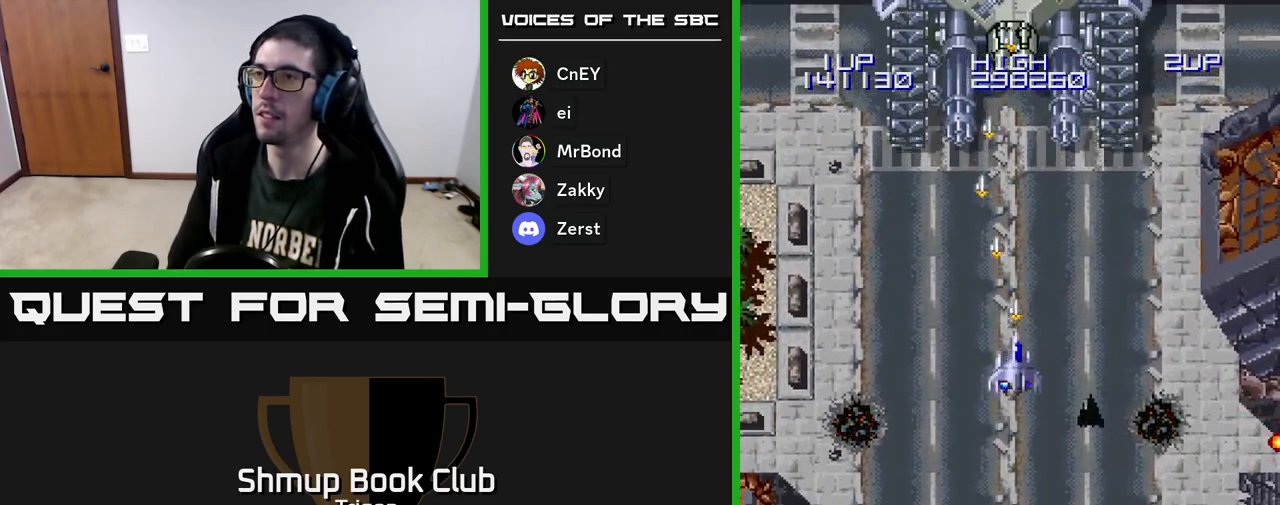
{"buttons": ["A"], "right_stick": "center", "events": [[300, "DPAD_UP", "up"]]}
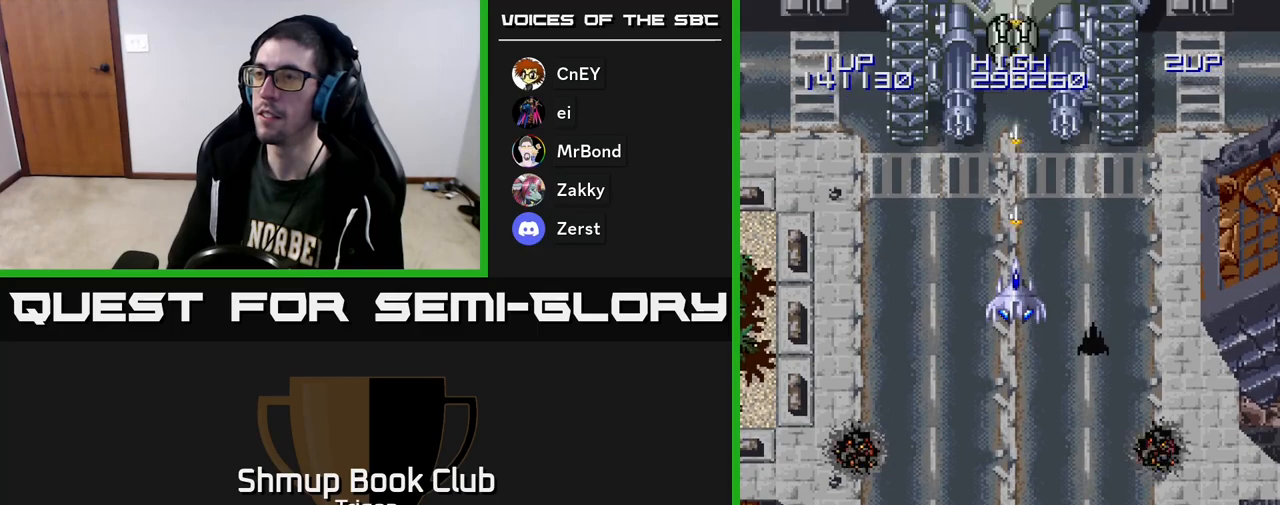
{"buttons": ["A", "DPAD_DOWN", "DPAD_LEFT"], "right_stick": "center", "events": [[83, "DPAD_DOWN", "down"], [467, "DPAD_LEFT", "down"]]}
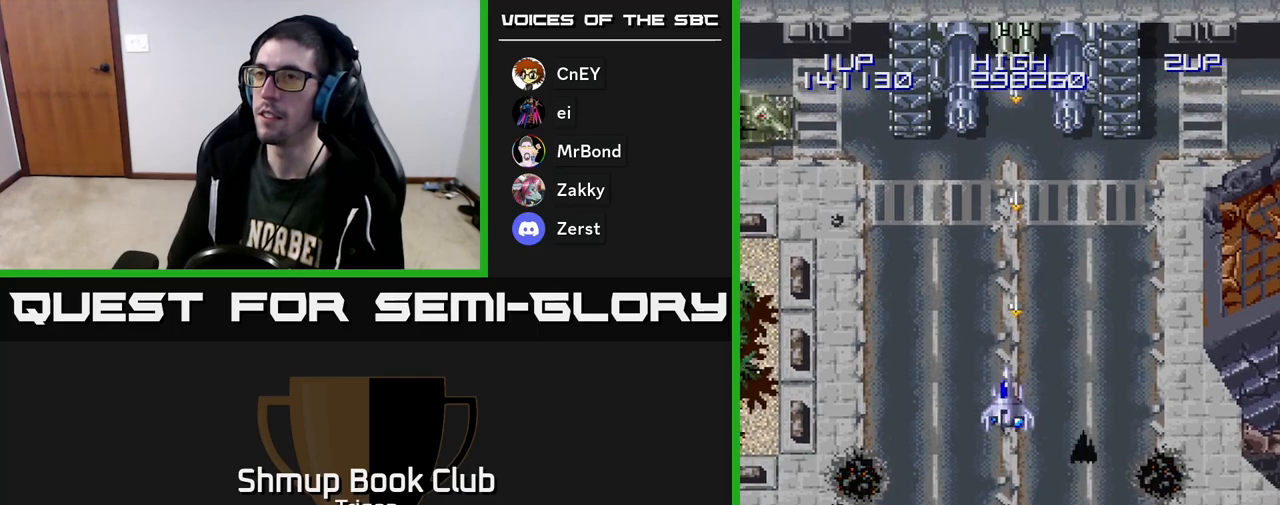
{"buttons": ["A", "DPAD_LEFT"], "right_stick": "center", "events": [[167, "DPAD_DOWN", "up"]]}
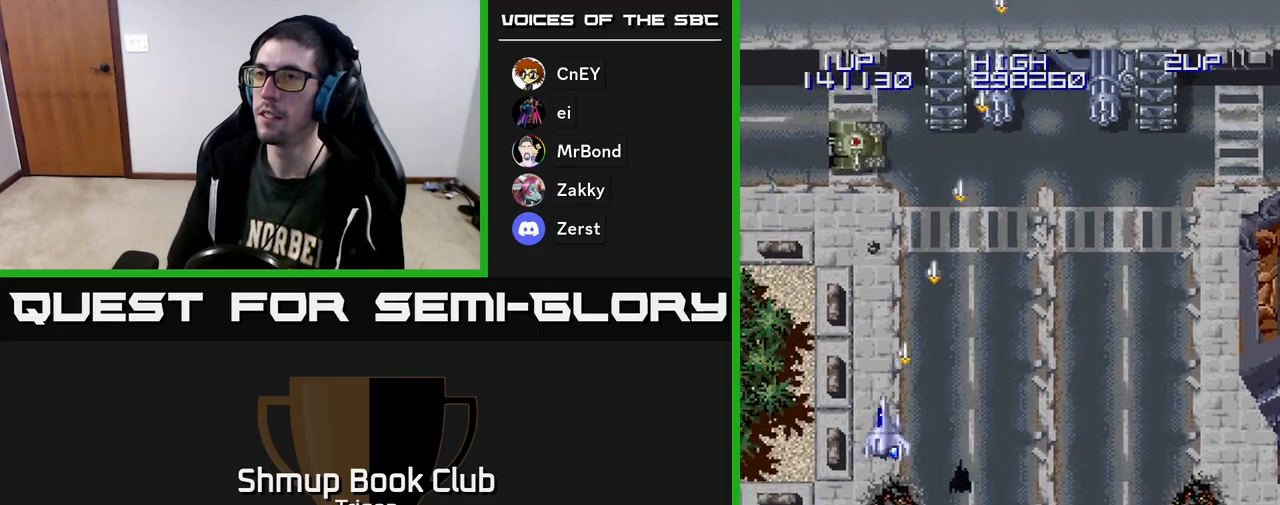
{"buttons": ["A", "DPAD_DOWN", "DPAD_LEFT"], "right_stick": "center", "events": [[250, "DPAD_DOWN", "down"], [317, "DPAD_LEFT", "up"], [433, "DPAD_LEFT", "down"]]}
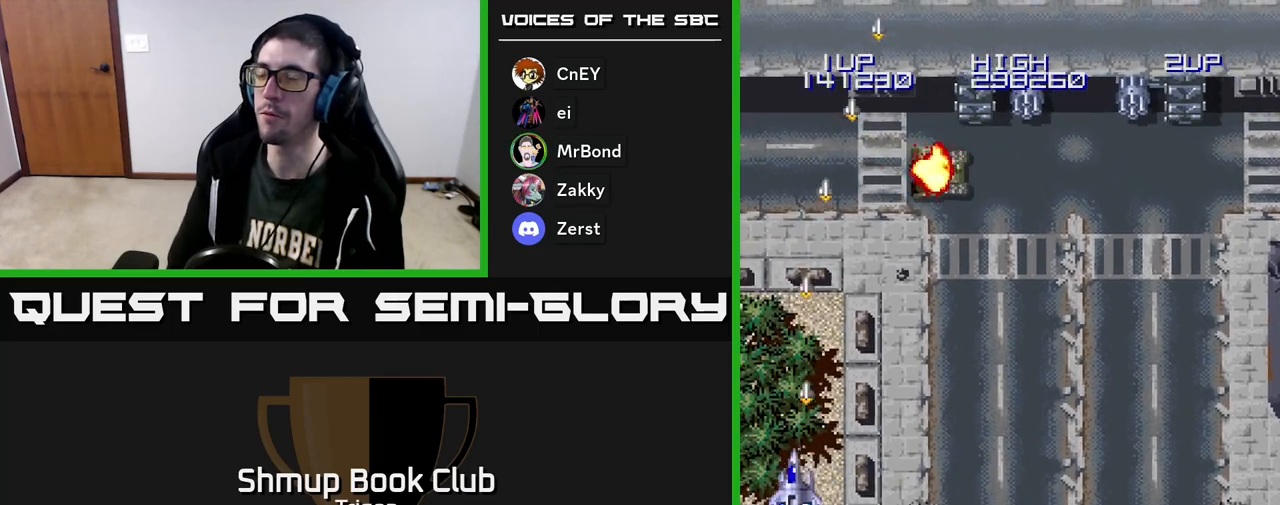
{"buttons": ["A", "DPAD_RIGHT"], "right_stick": "center", "events": [[283, "DPAD_LEFT", "up"], [350, "DPAD_RIGHT", "down"], [367, "DPAD_DOWN", "up"]]}
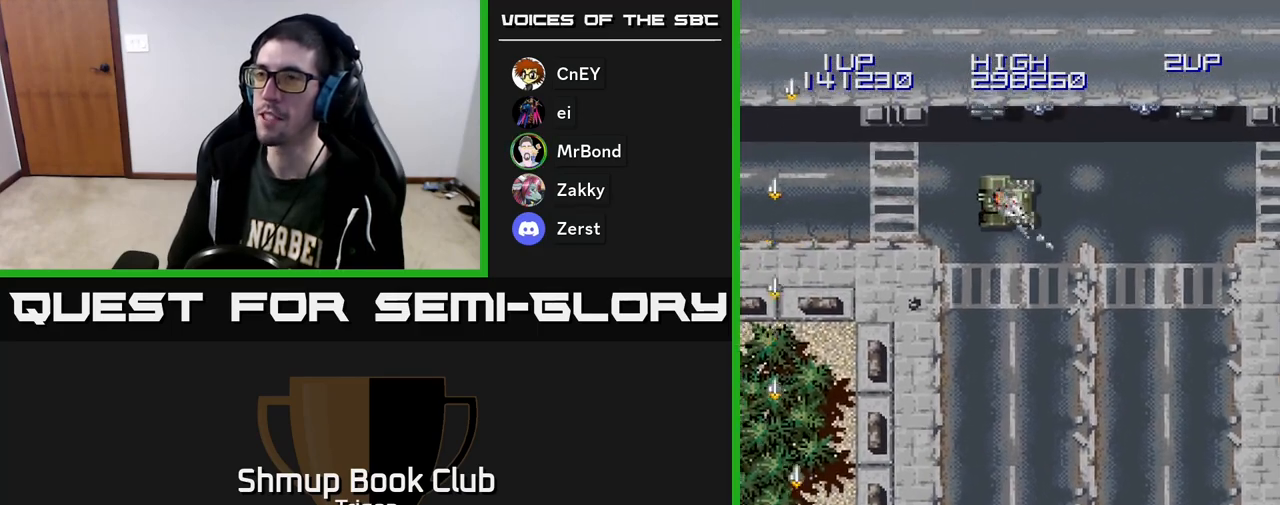
{"buttons": ["A", "DPAD_RIGHT"], "right_stick": "center", "events": []}
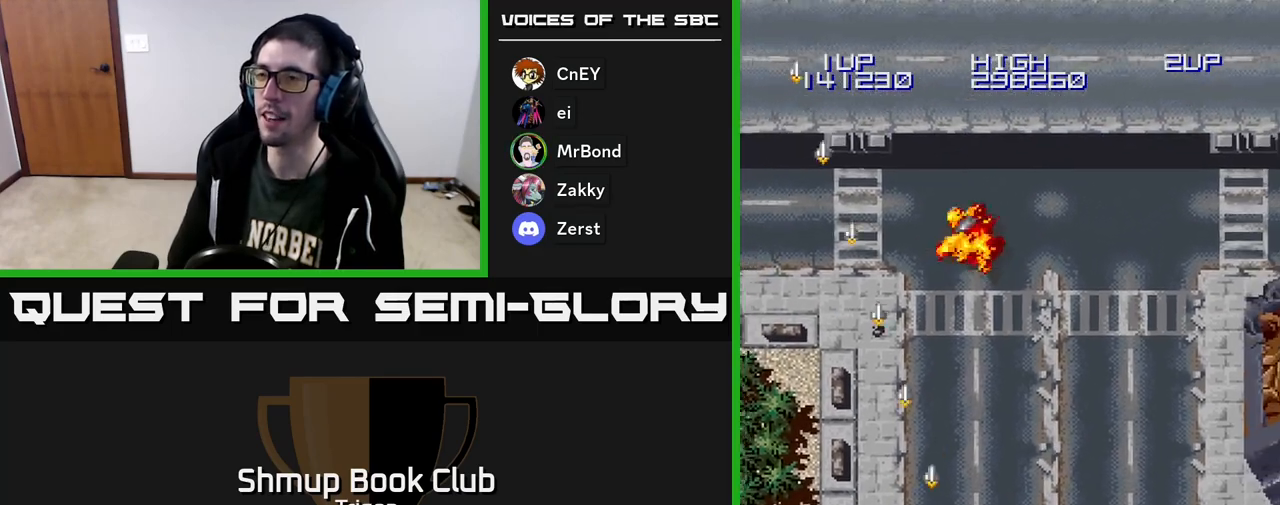
{"buttons": ["A", "DPAD_RIGHT"], "right_stick": "center", "events": []}
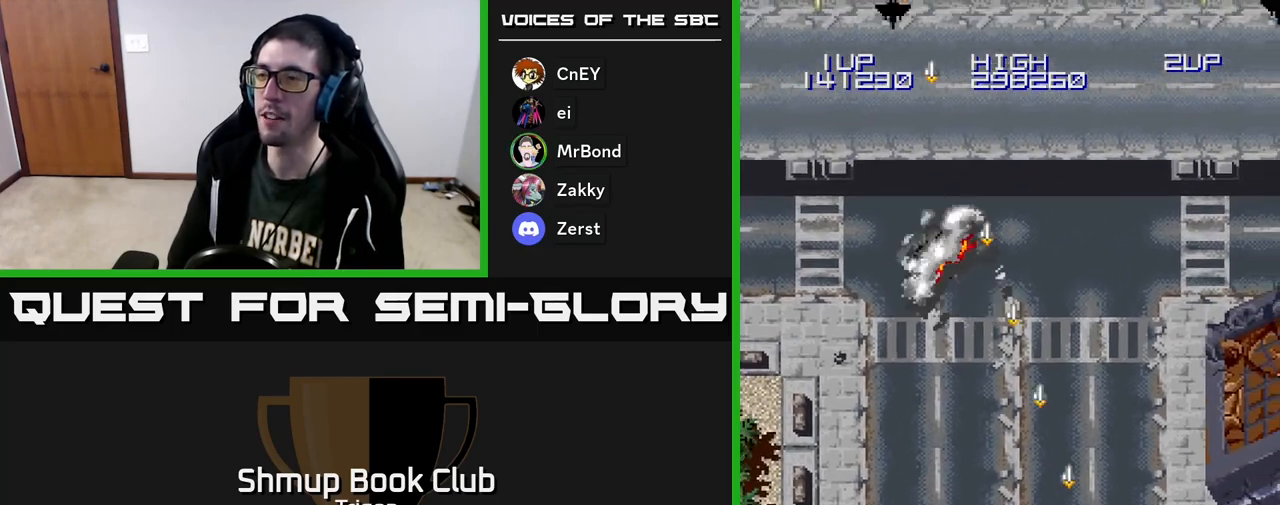
{"buttons": ["A", "DPAD_RIGHT"], "right_stick": "center", "events": []}
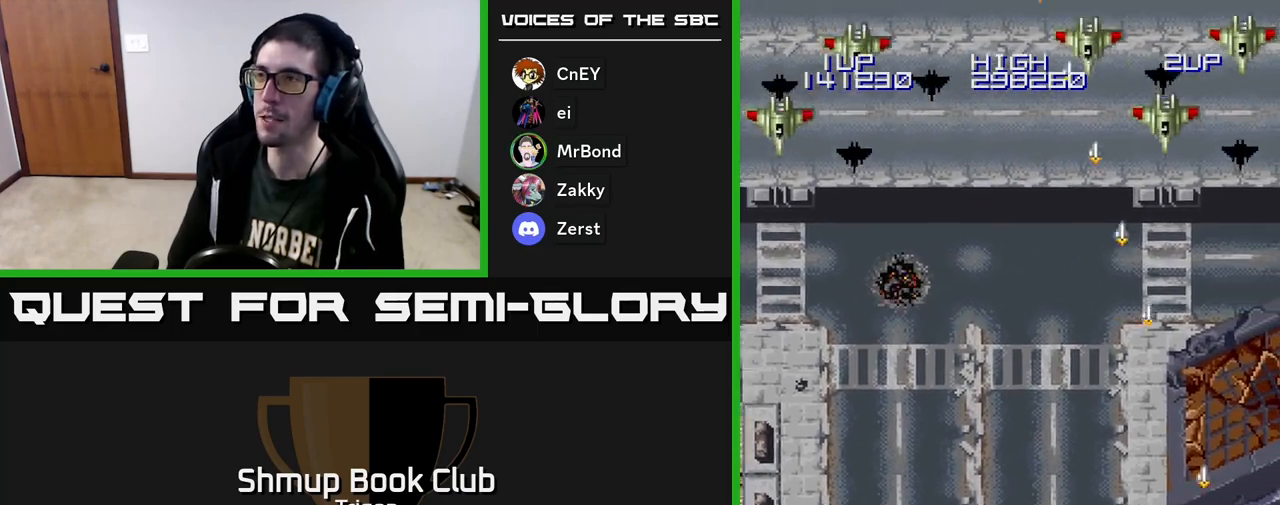
{"buttons": ["A", "DPAD_LEFT"], "right_stick": "center", "events": [[167, "DPAD_DOWN", "down"], [200, "DPAD_RIGHT", "up"], [250, "DPAD_LEFT", "down"], [333, "DPAD_DOWN", "up"]]}
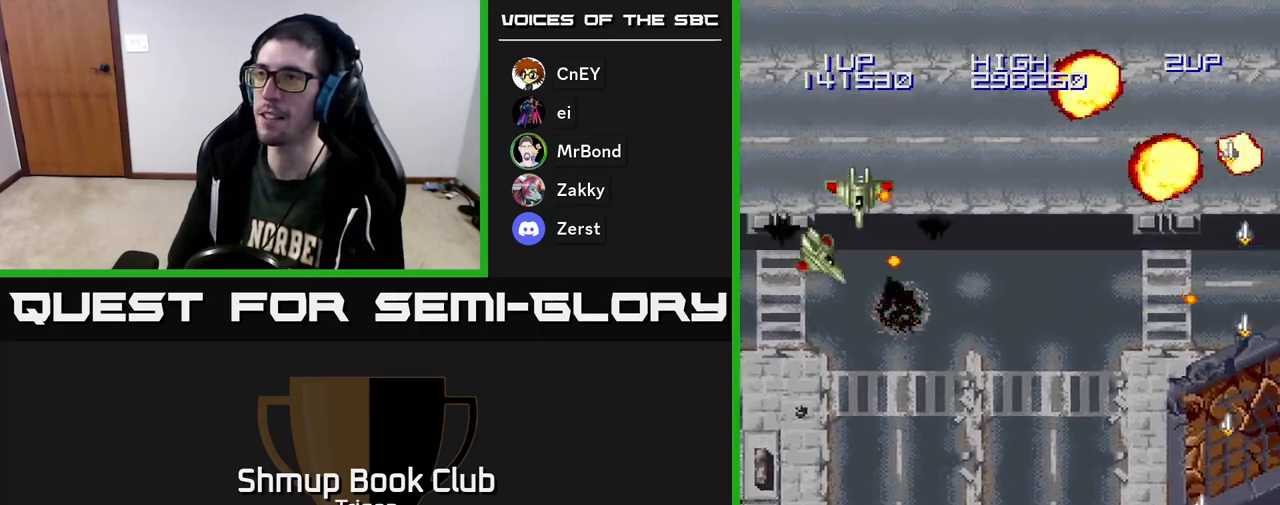
{"buttons": ["A", "DPAD_LEFT"], "right_stick": "center", "events": []}
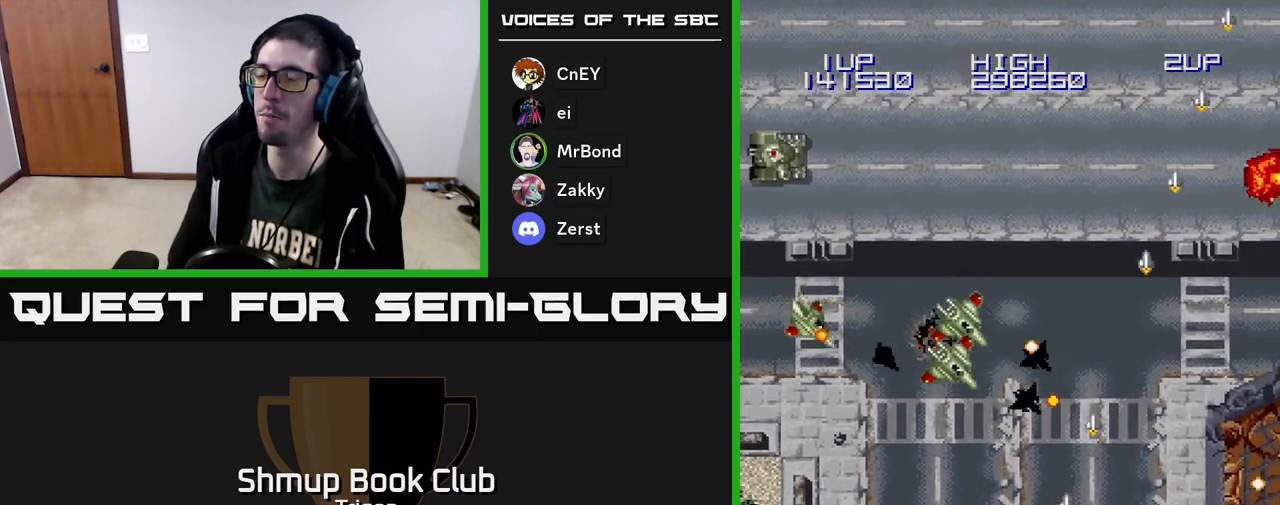
{"buttons": ["A", "DPAD_DOWN", "DPAD_LEFT"], "right_stick": "center", "events": [[367, "DPAD_DOWN", "down"], [367, "DPAD_LEFT", "up"], [500, "DPAD_LEFT", "down"]]}